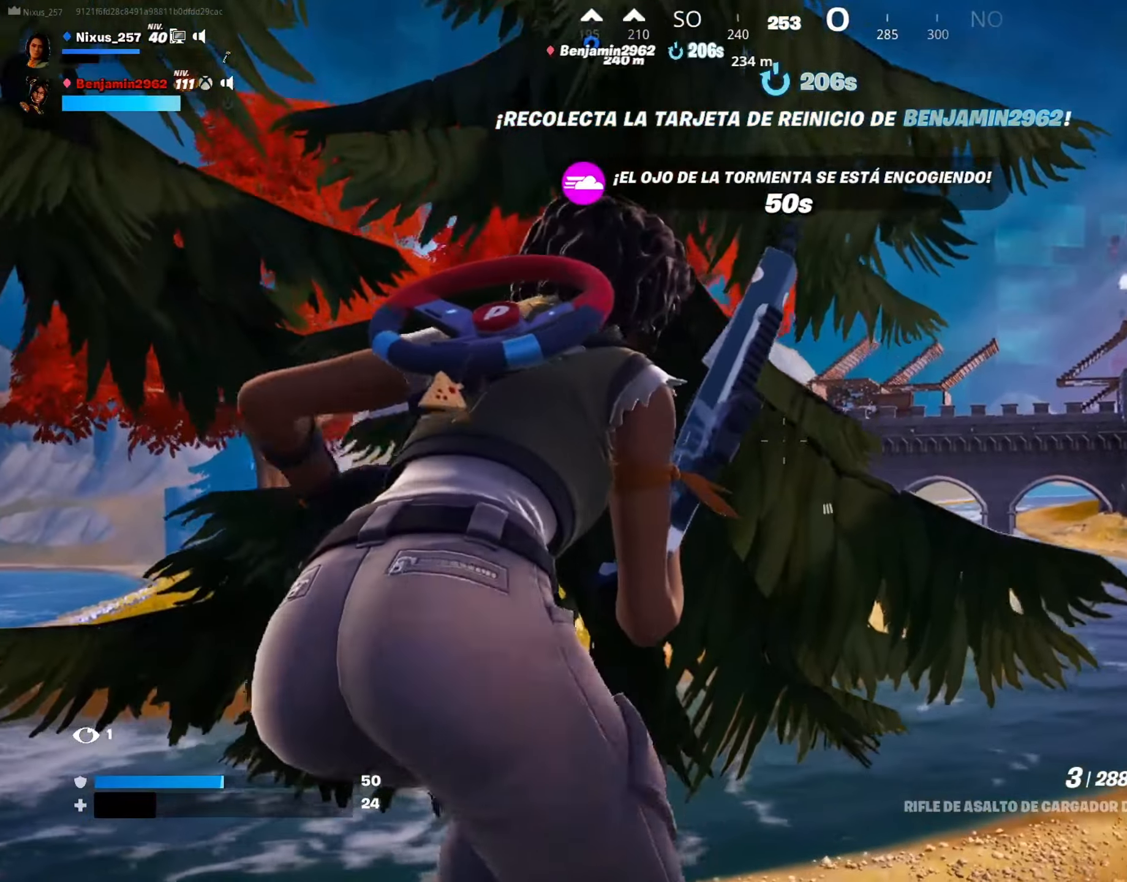
Gameplay with keyboard and mouse; each line is a JSON object with the keys and mouse buttons held at the frame after it. "events" lists presses ("down") and releases ("up") of "1", "2", "3", "4", "5", "a", "alt", "c", "caps_lock", "ctrl", "d", "e", "f", "g", "q", "r", "s", "shift", "space", "t", "tab", "v", "w", "x", "z", "mouse_left", "mouse_wheel" and "mouse_right" between this image and that frame as [ms after this image, input, new state], when the widget could be followed in between. "mouse_left", "mouse_wheel", "mouse_right" = the "left", "wheel", "right" buttons of the "mouse" list. No other keys are recorded. "wheel" means that the mouse wheel is clicked or scrolled. "mouse_move" is the direction in which the mouse moves at that frame (one of eight, or "still"), when it could be read.
{"keys": ["d", "s"], "mouse": ["right"], "mouse_move": "still", "events": [[134, "w", "up"], [267, "a", "up"], [267, "d", "down"], [267, "s", "down"], [367, "d", "up"], [450, "mouse_right", "down"], [500, "d", "down"]]}
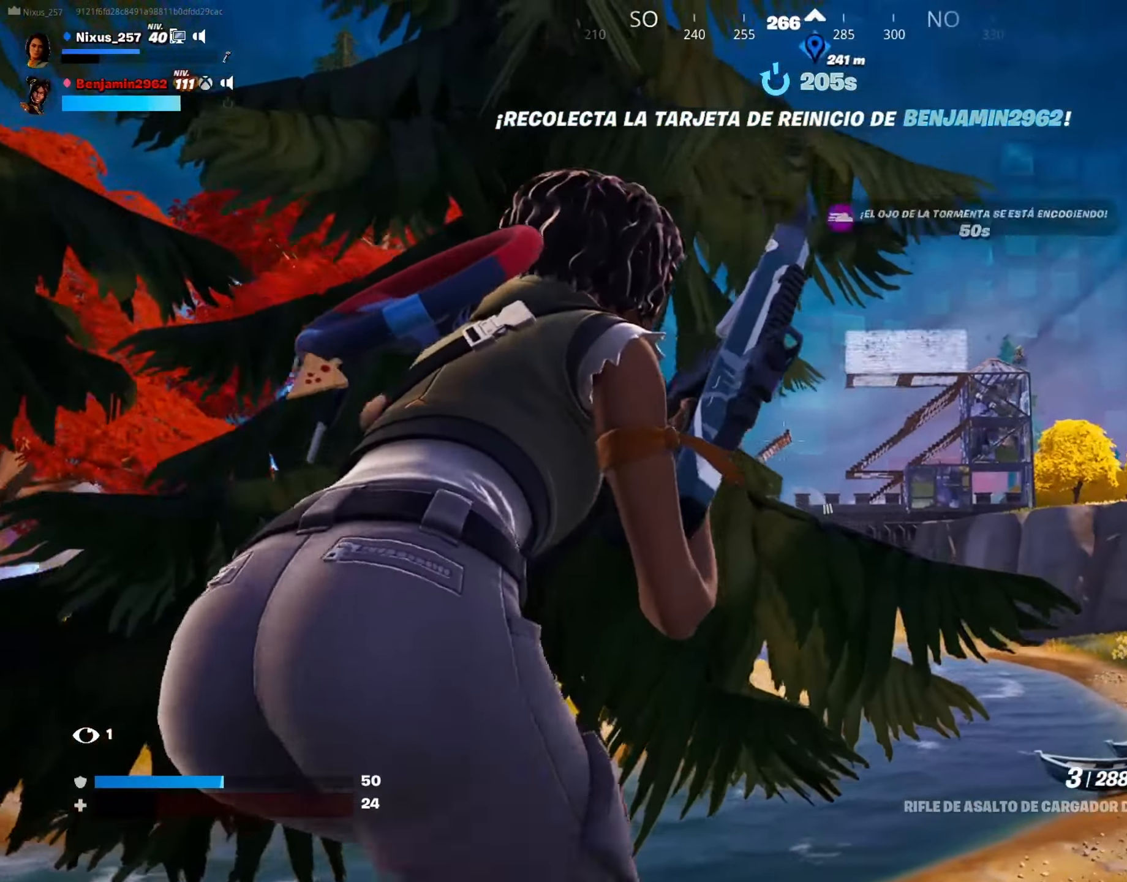
{"keys": ["d"], "mouse": ["right"], "mouse_move": "left", "events": [[234, "d", "up"], [334, "d", "down"], [417, "s", "up"]]}
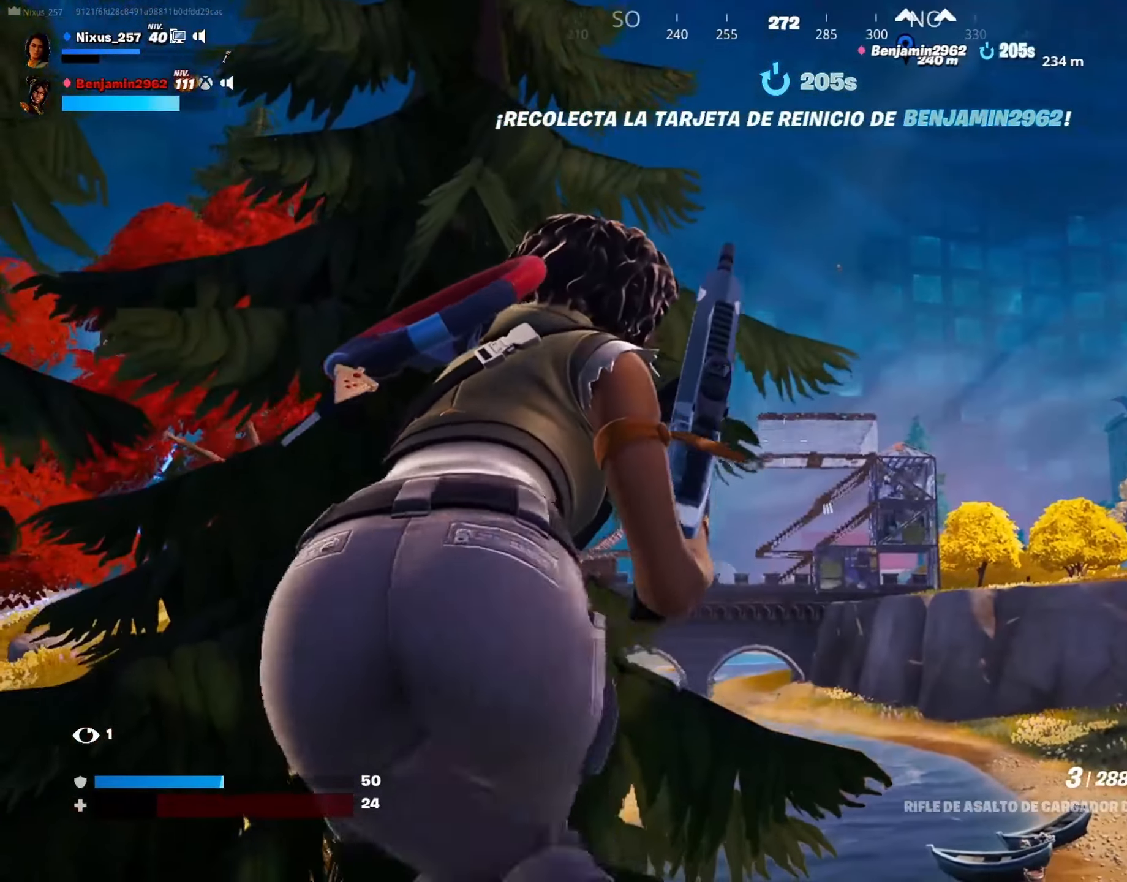
{"keys": ["s"], "mouse": ["right"], "mouse_move": "down-left", "events": [[350, "d", "up"], [350, "s", "down"]]}
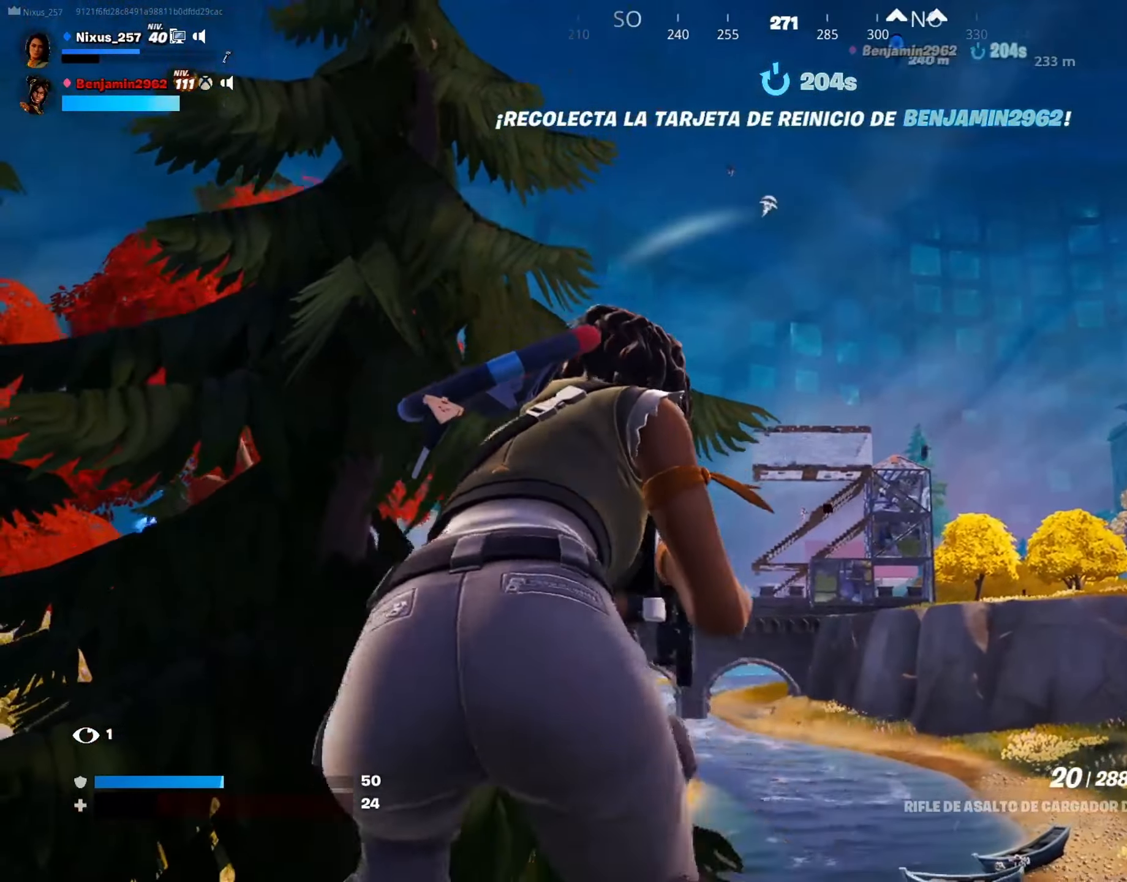
{"keys": ["s"], "mouse": ["right"], "mouse_move": "down", "events": [[217, "d", "down"], [450, "d", "up"]]}
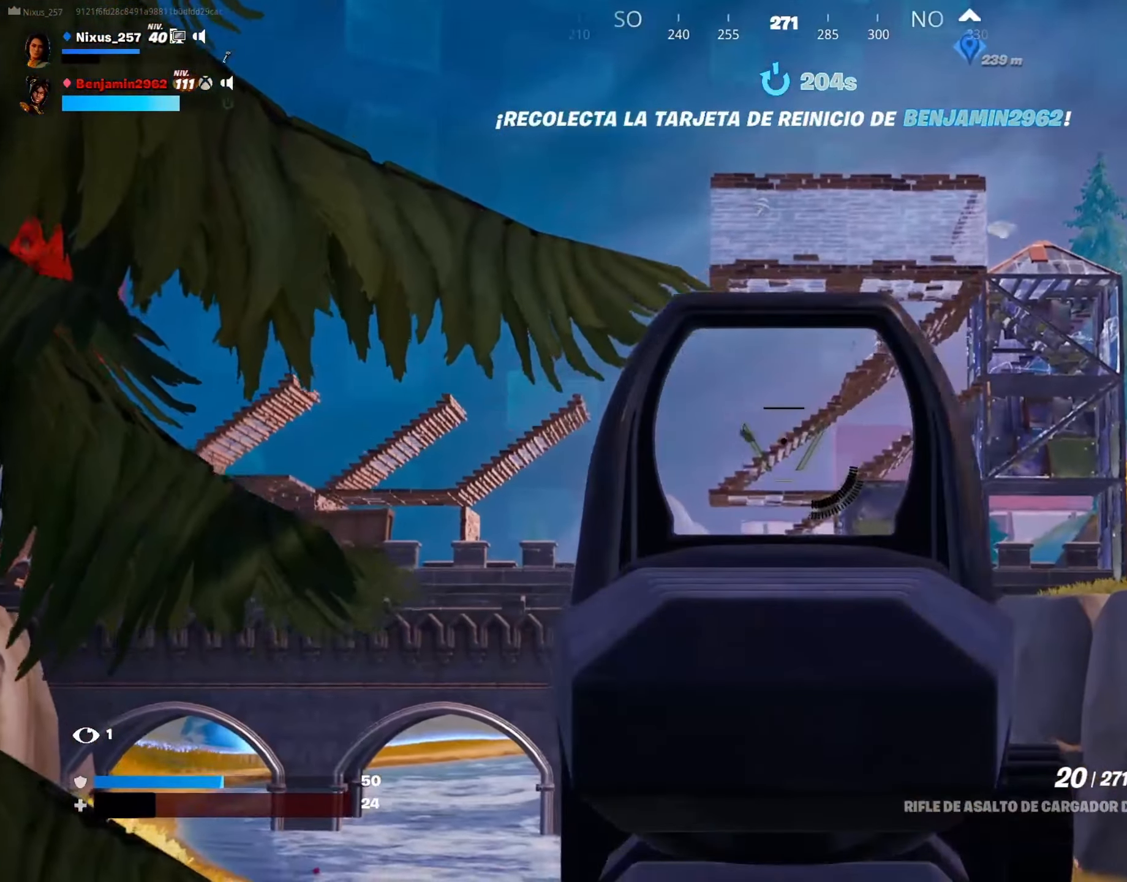
{"keys": [], "mouse": ["right"], "mouse_move": "still", "events": [[100, "d", "down"], [150, "s", "up"], [284, "d", "up"]]}
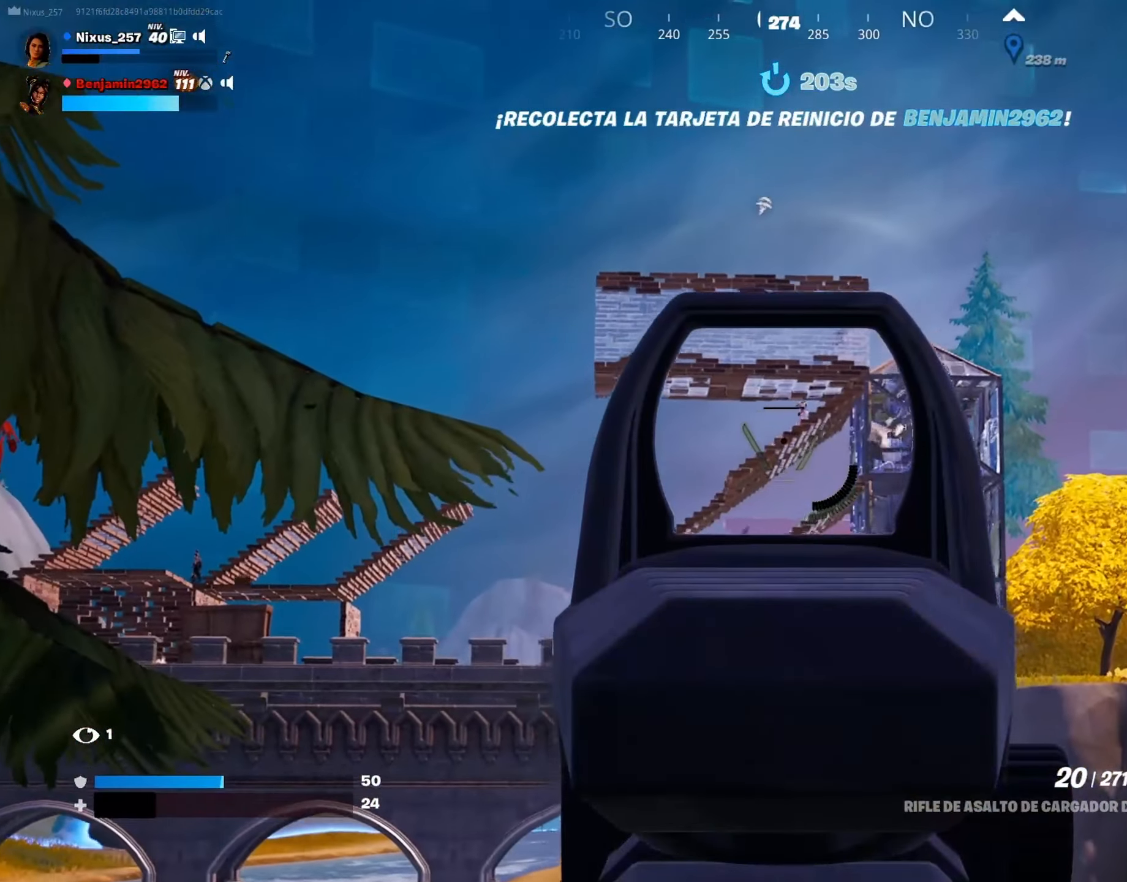
{"keys": [], "mouse": ["right"], "mouse_move": "still", "events": [[150, "mouse_left", "down"], [150, "w", "down"], [250, "mouse_left", "up"], [300, "w", "up"], [350, "mouse_left", "down"], [434, "mouse_left", "up"]]}
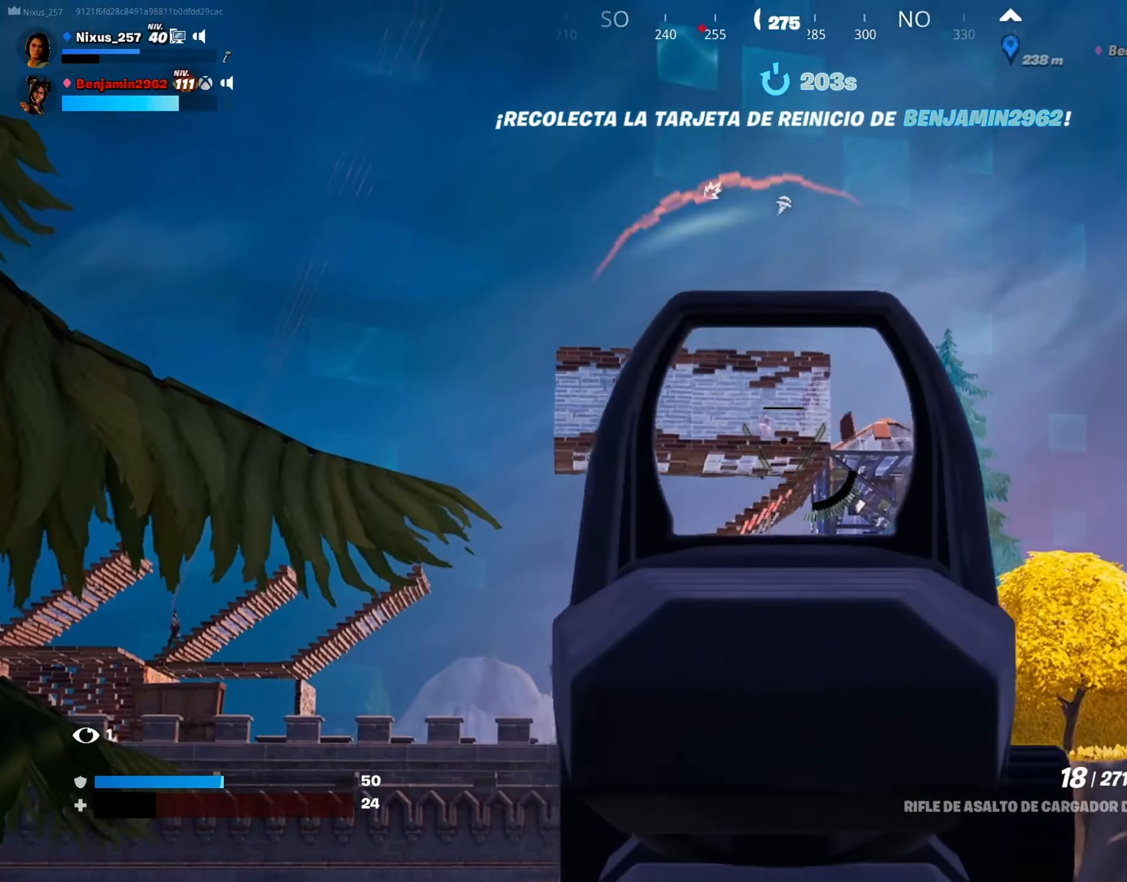
{"keys": ["d"], "mouse": [], "mouse_move": "down-left", "events": [[367, "mouse_right", "up"], [367, "s", "down"], [400, "d", "down"], [450, "s", "up"]]}
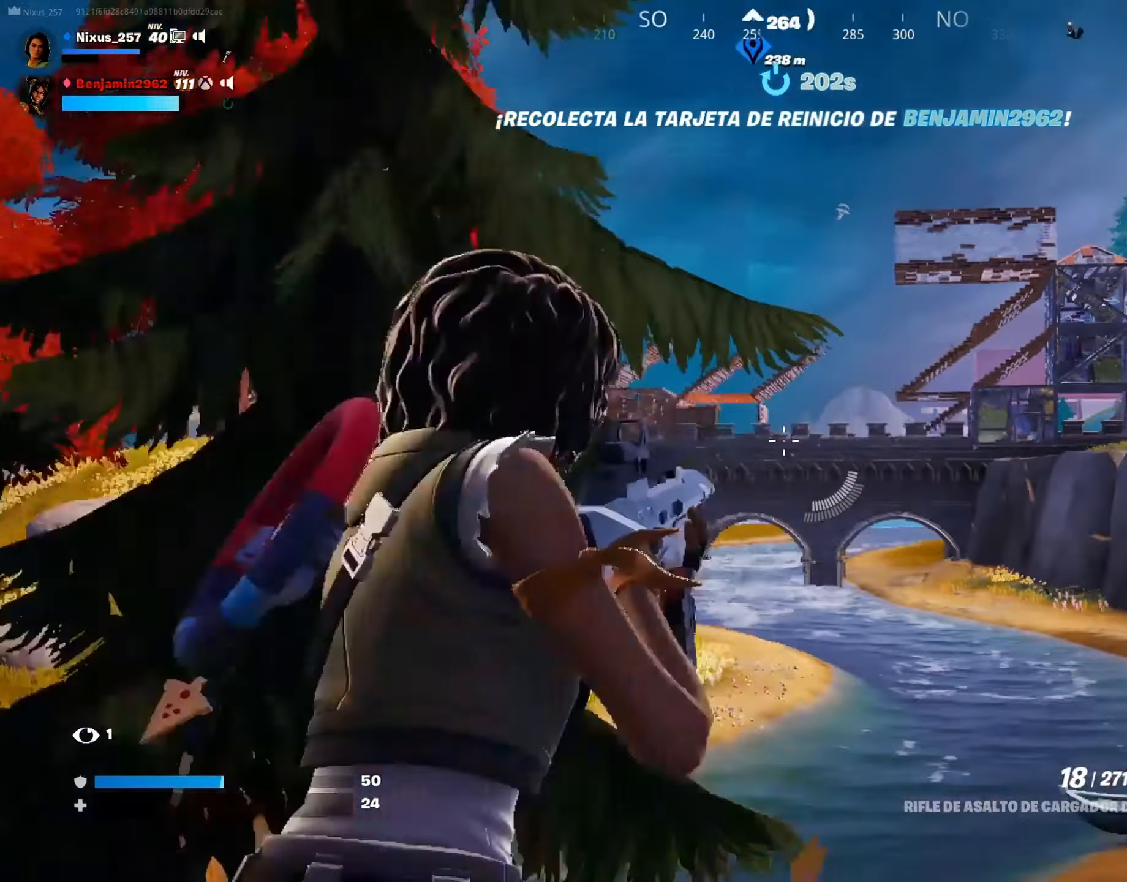
{"keys": ["d"], "mouse": ["right"], "mouse_move": "up-right", "events": [[150, "mouse_right", "down"], [150, "w", "down"], [384, "w", "up"]]}
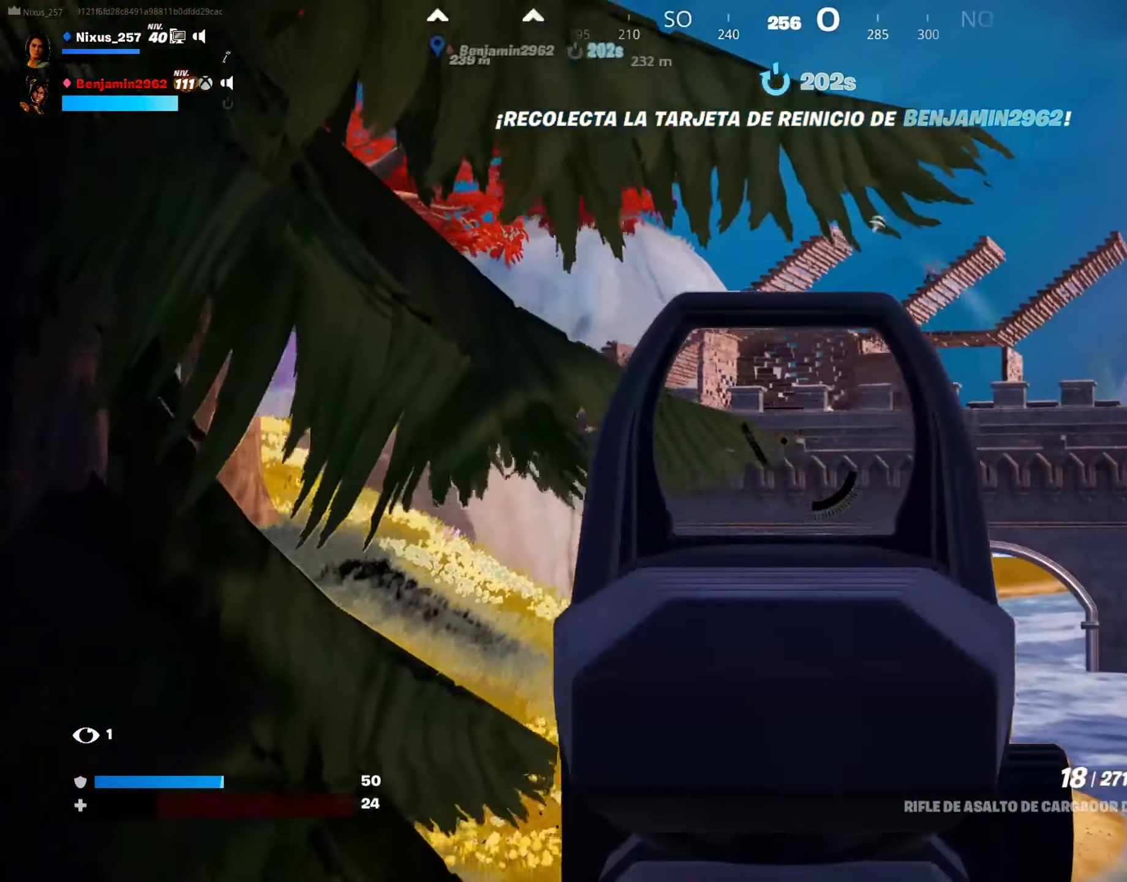
{"keys": ["d", "s"], "mouse": ["right"], "mouse_move": "still", "events": [[300, "s", "down"]]}
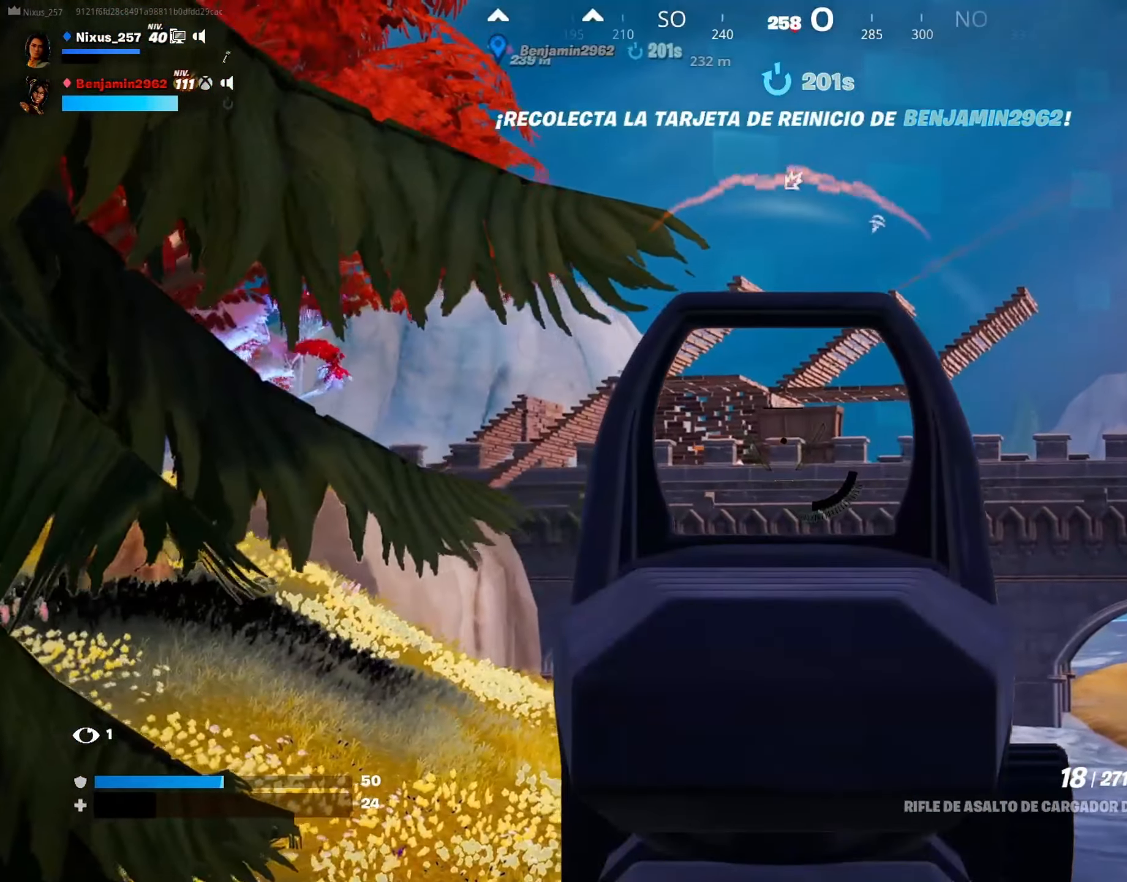
{"keys": ["s"], "mouse": ["right"], "mouse_move": "still", "events": [[367, "d", "up"]]}
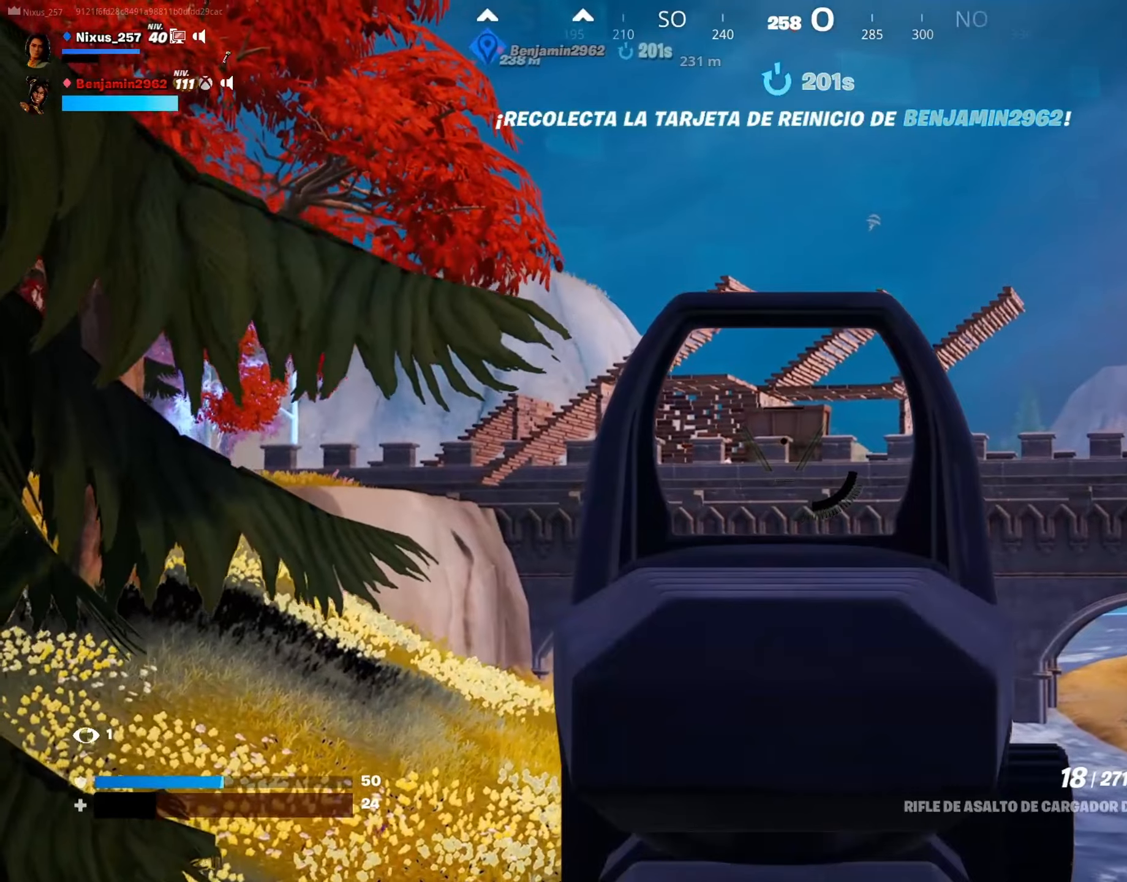
{"keys": ["d"], "mouse": ["right"], "mouse_move": "up", "events": [[283, "s", "up"], [333, "d", "down"]]}
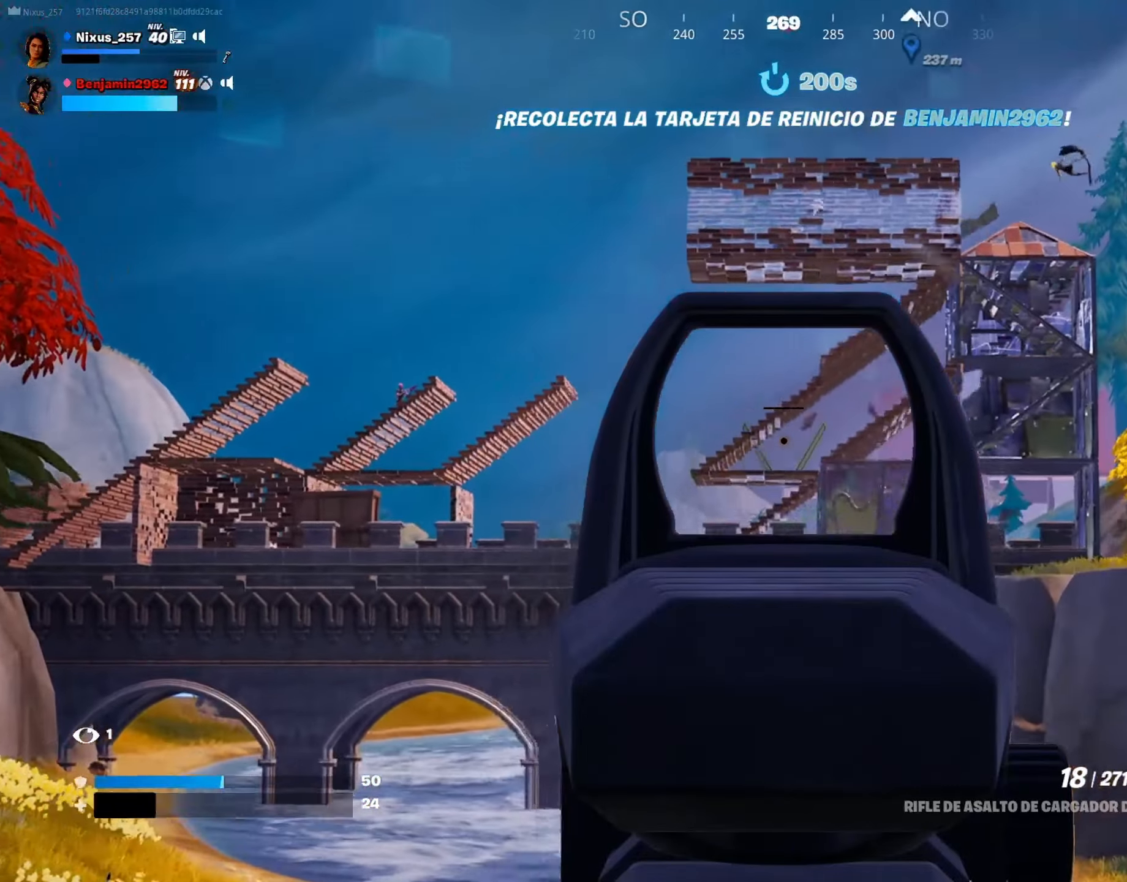
{"keys": ["w"], "mouse": ["right"], "mouse_move": "still", "events": [[116, "w", "down"], [200, "d", "up"]]}
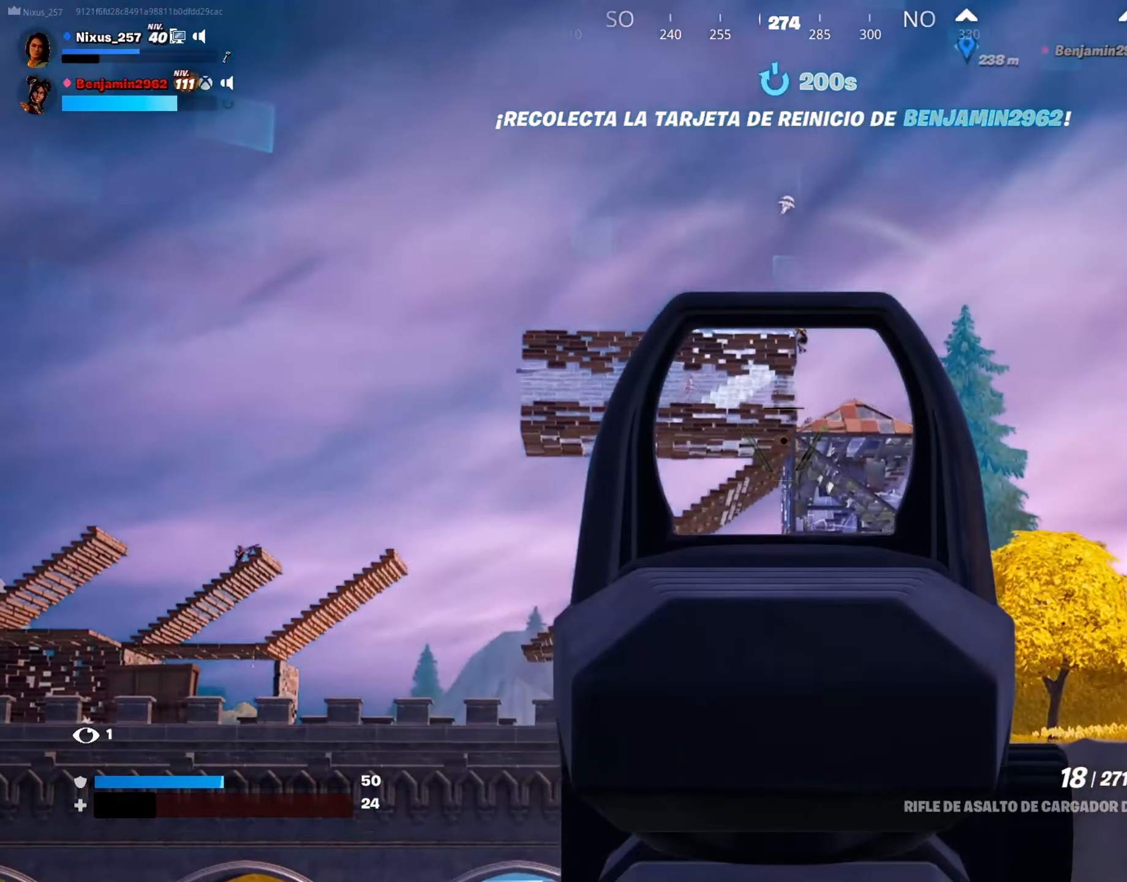
{"keys": [], "mouse": ["right"], "mouse_move": "left", "events": [[366, "w", "up"]]}
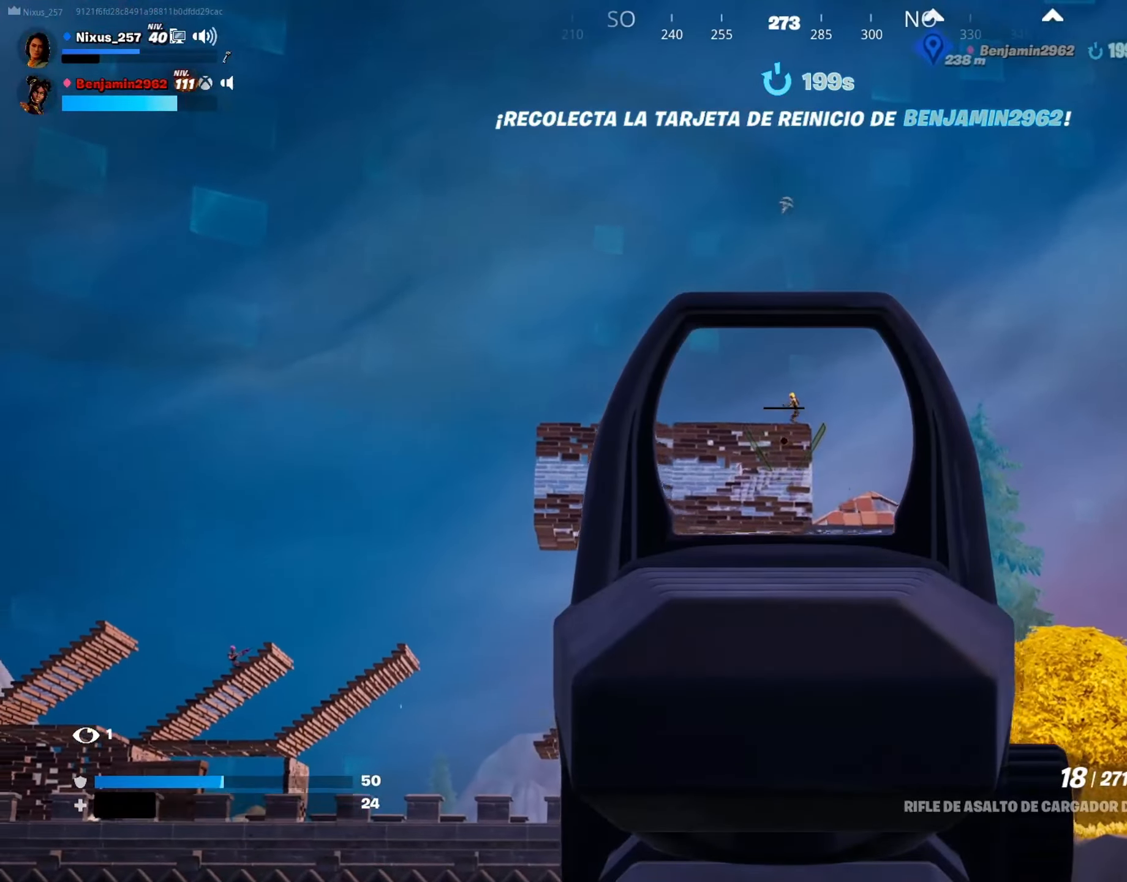
{"keys": [], "mouse": ["right"], "mouse_move": "still", "events": [[133, "w", "down"], [283, "mouse_left", "down"], [283, "w", "up"], [383, "mouse_left", "up"]]}
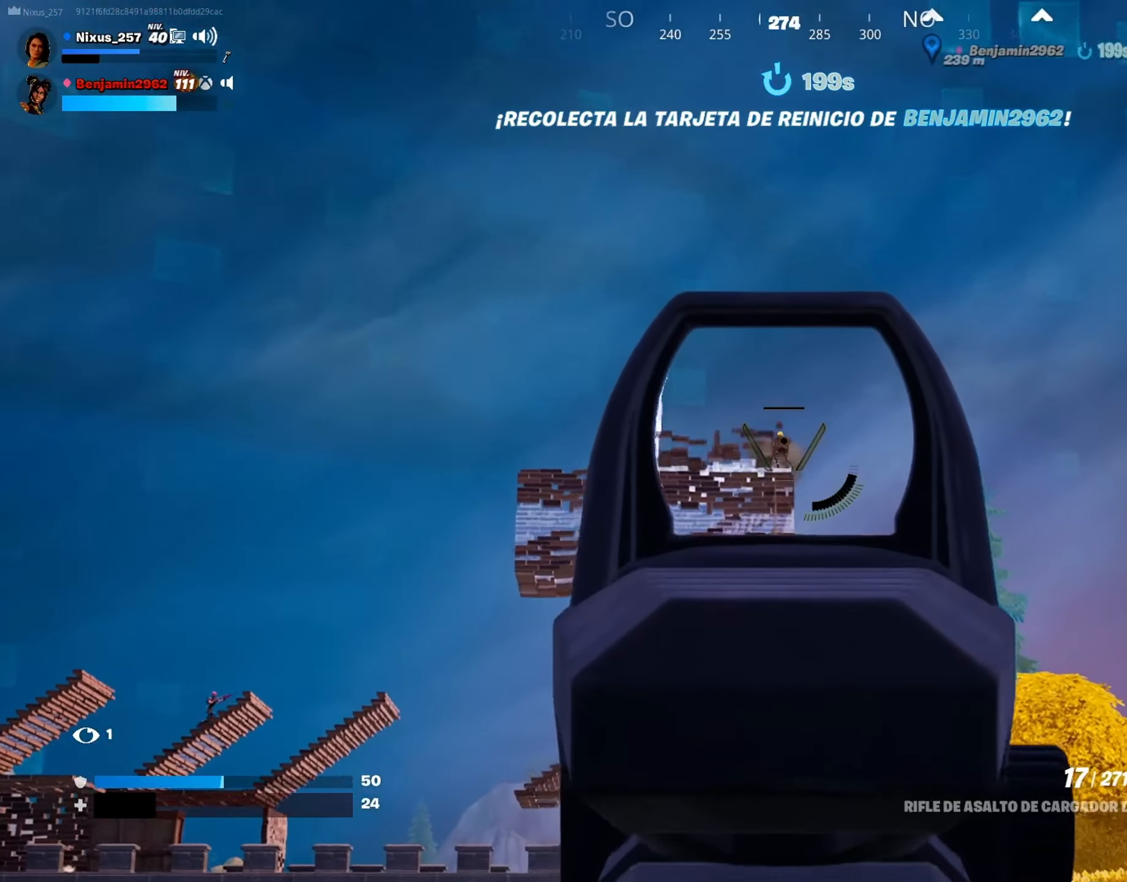
{"keys": [], "mouse": ["right"], "mouse_move": "down-left", "events": [[16, "mouse_left", "down"], [116, "mouse_left", "up"], [200, "mouse_left", "down"], [300, "mouse_left", "up"], [400, "mouse_left", "down"], [483, "mouse_left", "up"]]}
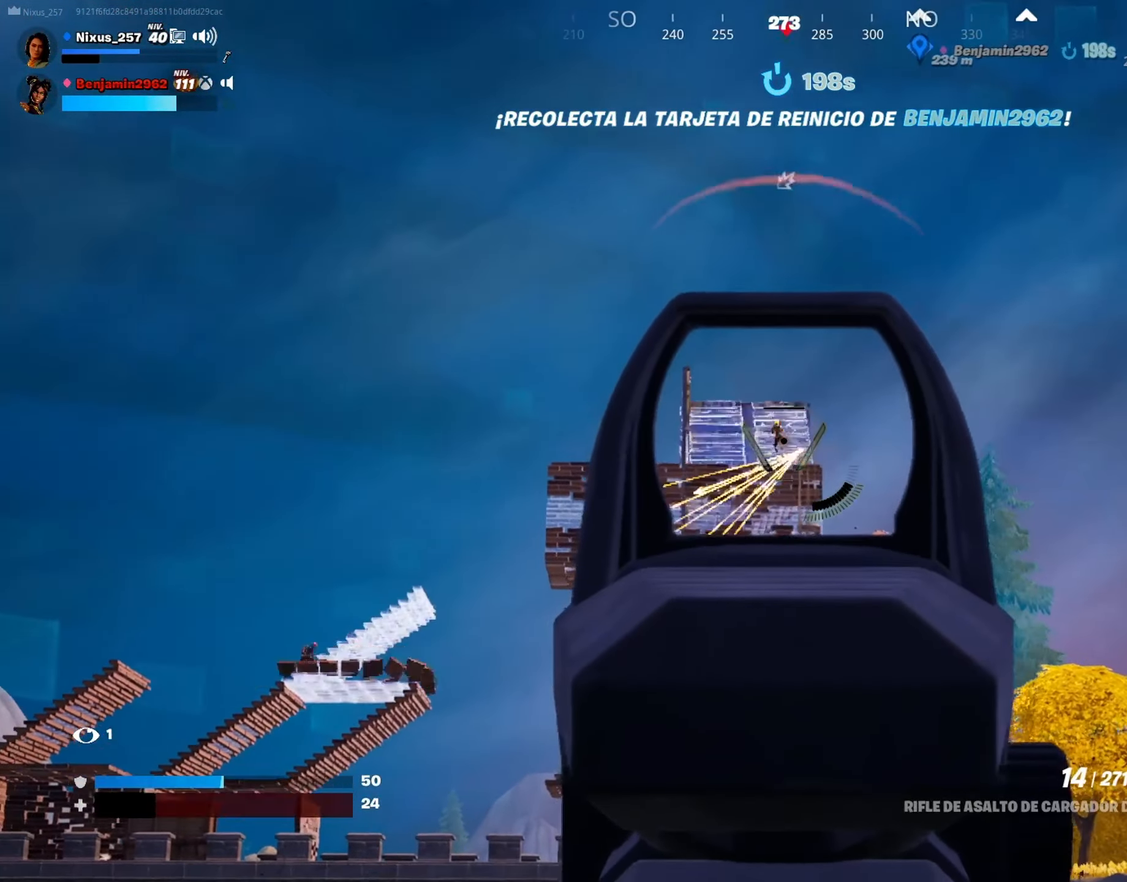
{"keys": [], "mouse": ["left", "right"], "mouse_move": "left", "events": [[33, "mouse_left", "down"], [166, "mouse_left", "up"], [216, "mouse_left", "down"], [366, "mouse_left", "up"], [450, "mouse_left", "down"]]}
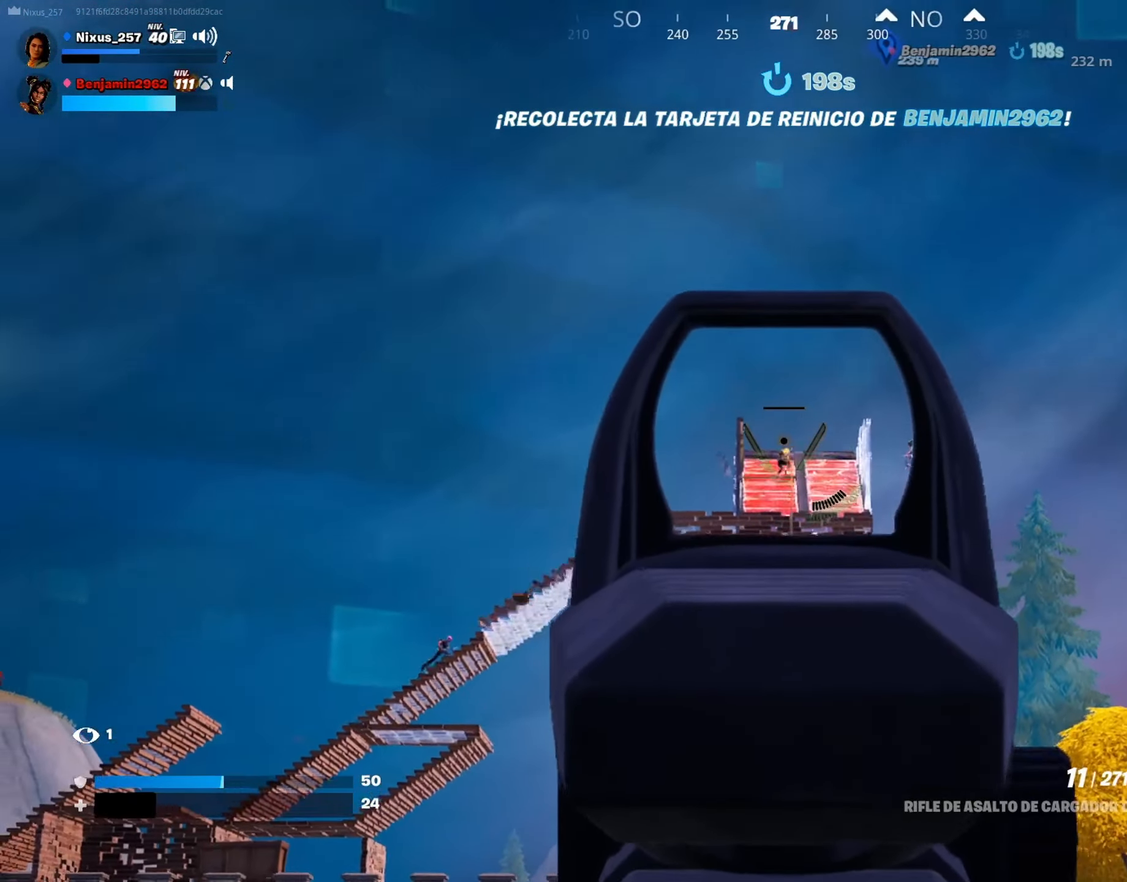
{"keys": [], "mouse": ["right"], "mouse_move": "left", "events": [[50, "mouse_left", "up"], [50, "s", "down"], [133, "mouse_left", "down"], [233, "mouse_left", "up"], [333, "mouse_left", "down"], [416, "mouse_left", "up"], [466, "s", "up"]]}
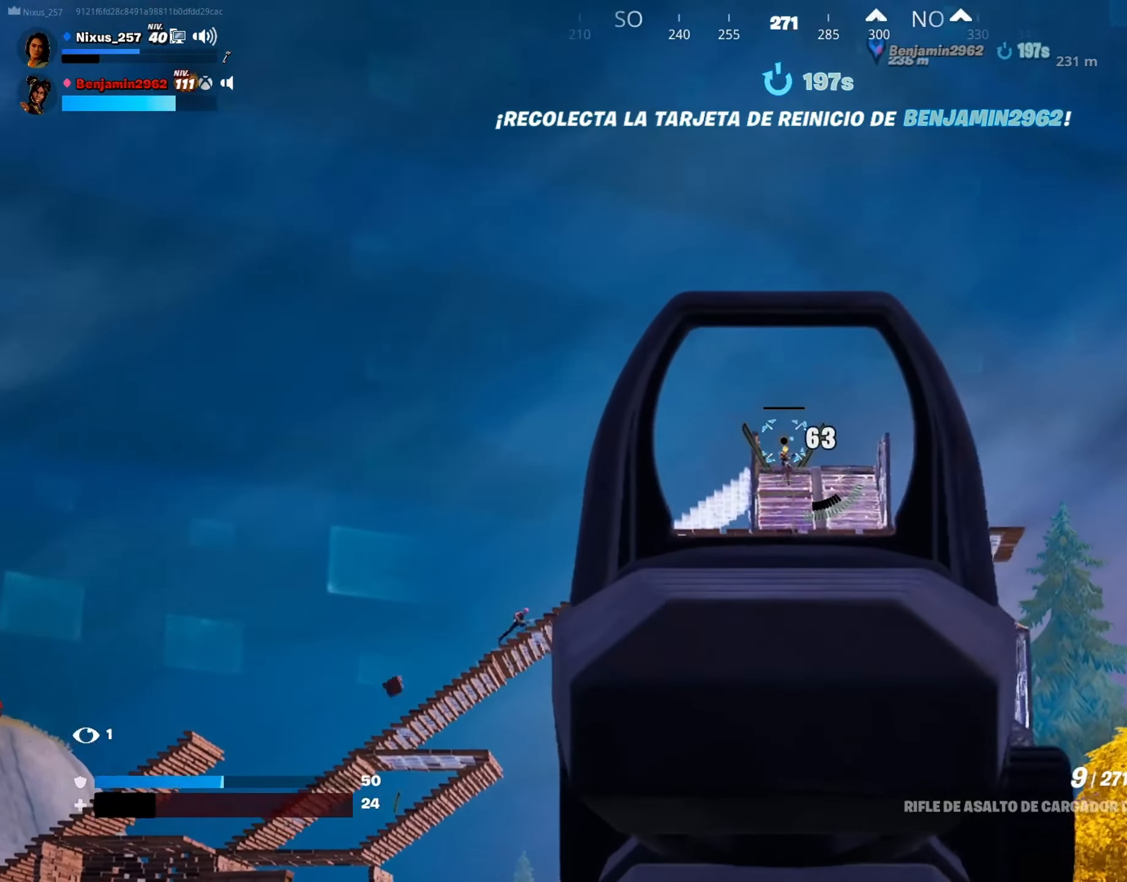
{"keys": ["s"], "mouse": ["right"], "mouse_move": "still", "events": [[16, "mouse_left", "down"], [116, "mouse_left", "up"], [116, "s", "down"], [200, "mouse_left", "down"], [300, "mouse_left", "up"], [400, "mouse_left", "down"], [483, "mouse_left", "up"]]}
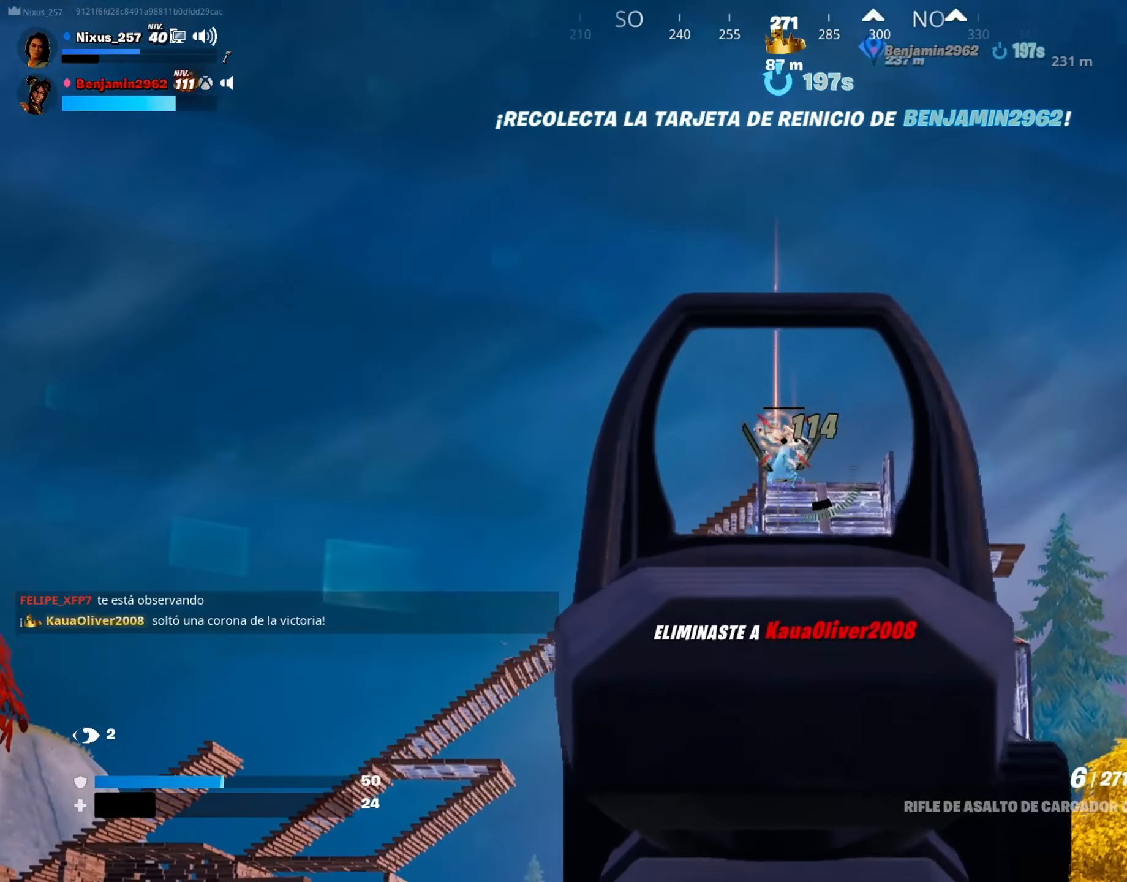
{"keys": ["a", "s"], "mouse": [], "mouse_move": "still", "events": [[33, "mouse_right", "up"], [33, "s", "up"], [83, "s", "down"], [166, "r", "down"], [216, "r", "up"], [500, "a", "down"]]}
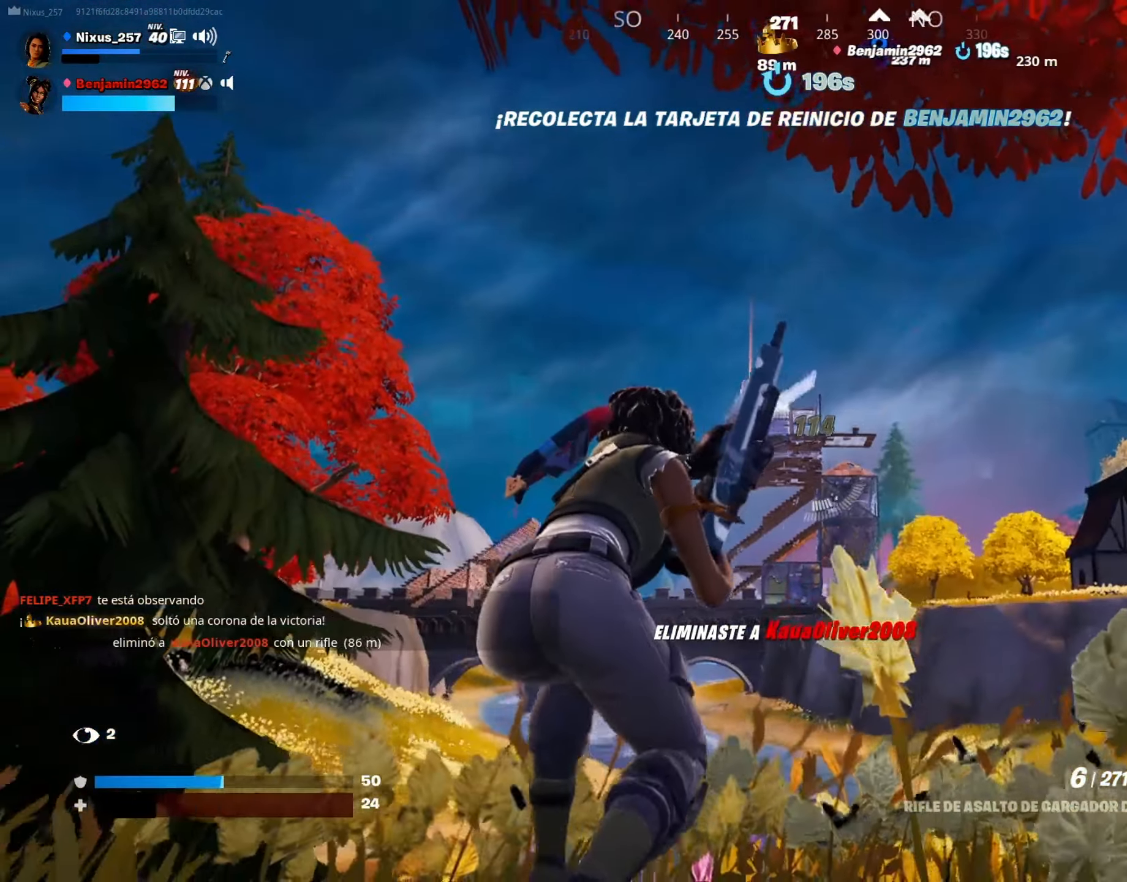
{"keys": ["a", "w"], "mouse": [], "mouse_move": "still", "events": [[50, "s", "up"], [283, "space", "down"], [283, "w", "down"], [383, "space", "up"]]}
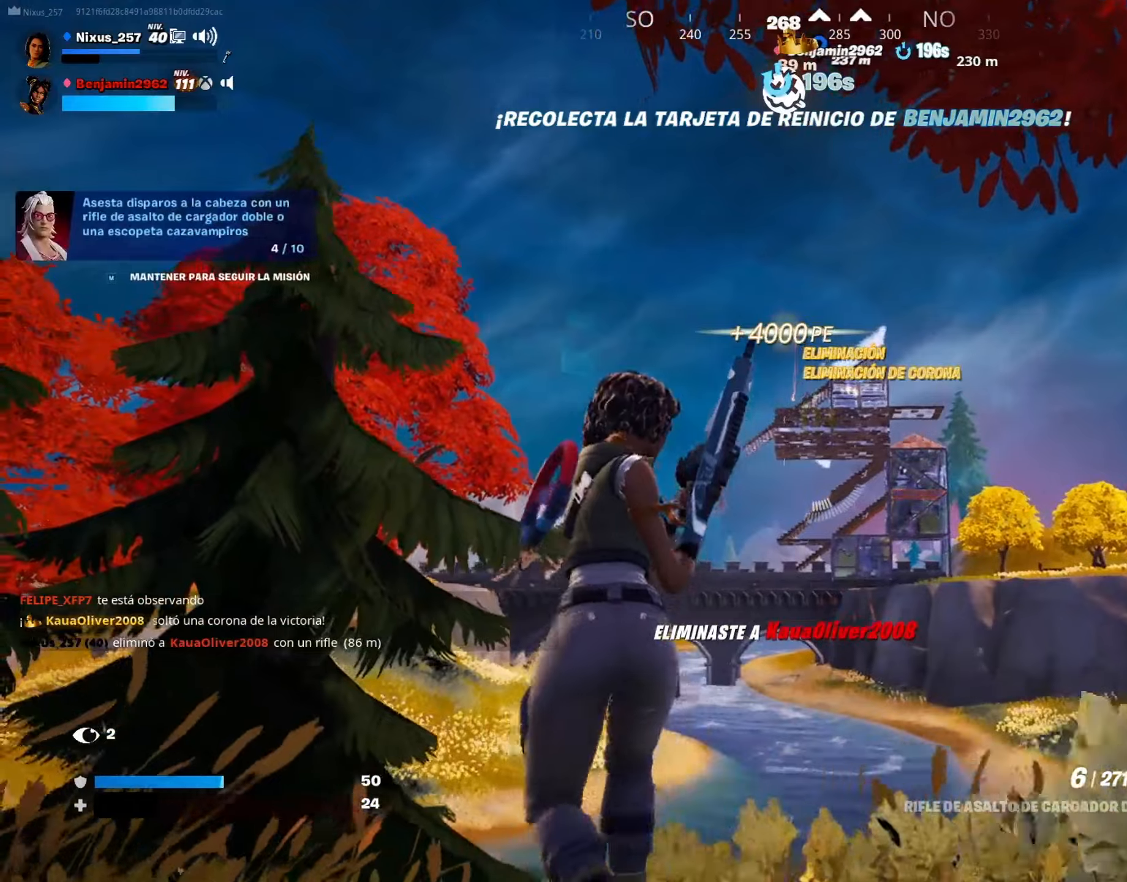
{"keys": ["a"], "mouse": ["right"], "mouse_move": "still", "events": [[117, "mouse_right", "down"], [200, "w", "up"]]}
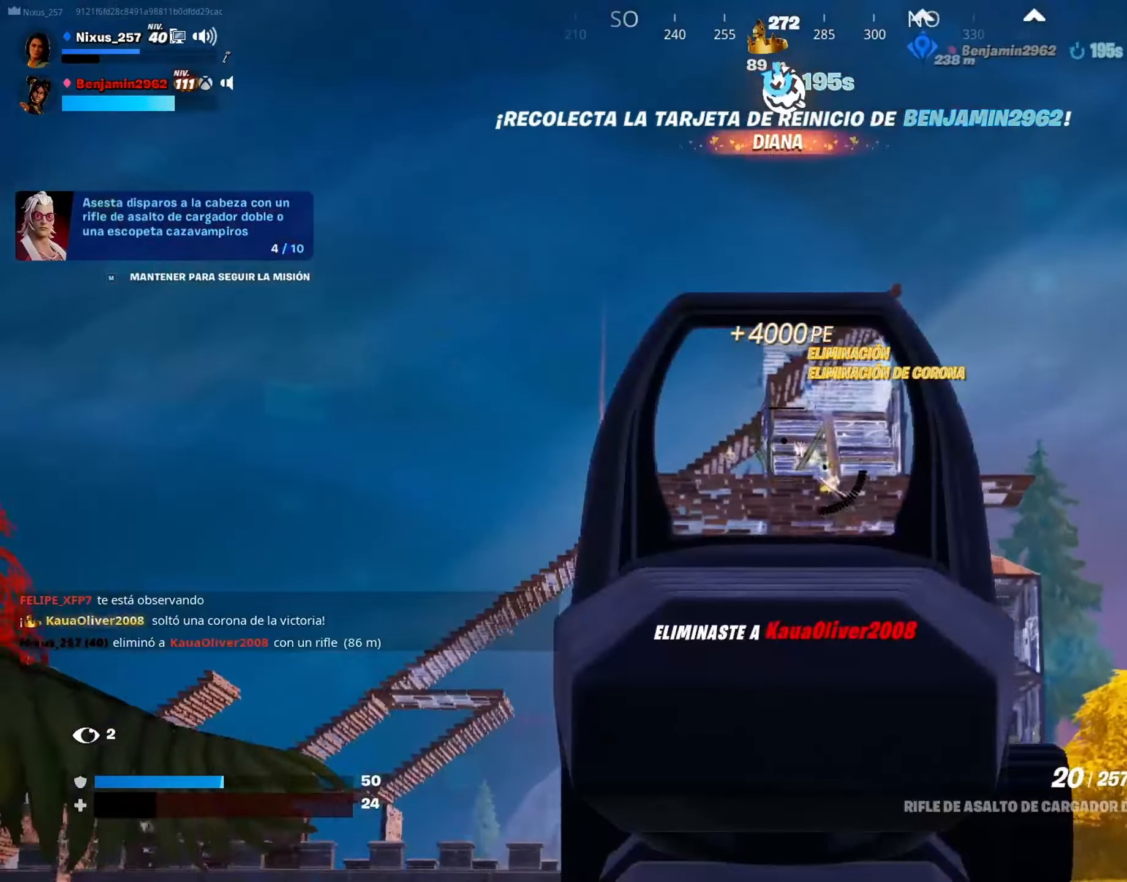
{"keys": ["w"], "mouse": ["right"], "mouse_move": "up", "events": [[33, "shift", "down"], [167, "shift", "up"], [217, "w", "down"], [367, "a", "up"]]}
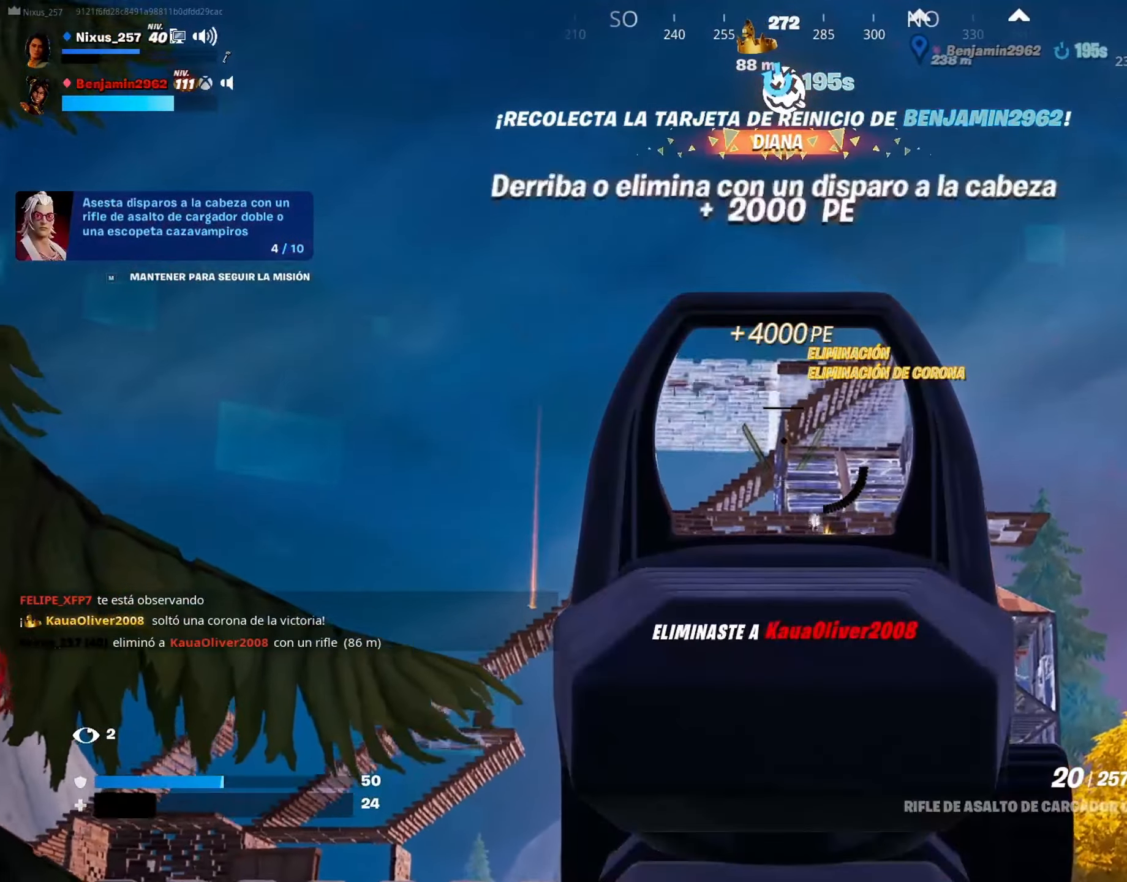
{"keys": ["s"], "mouse": ["right"], "mouse_move": "up-right", "events": [[50, "w", "up"], [183, "s", "down"]]}
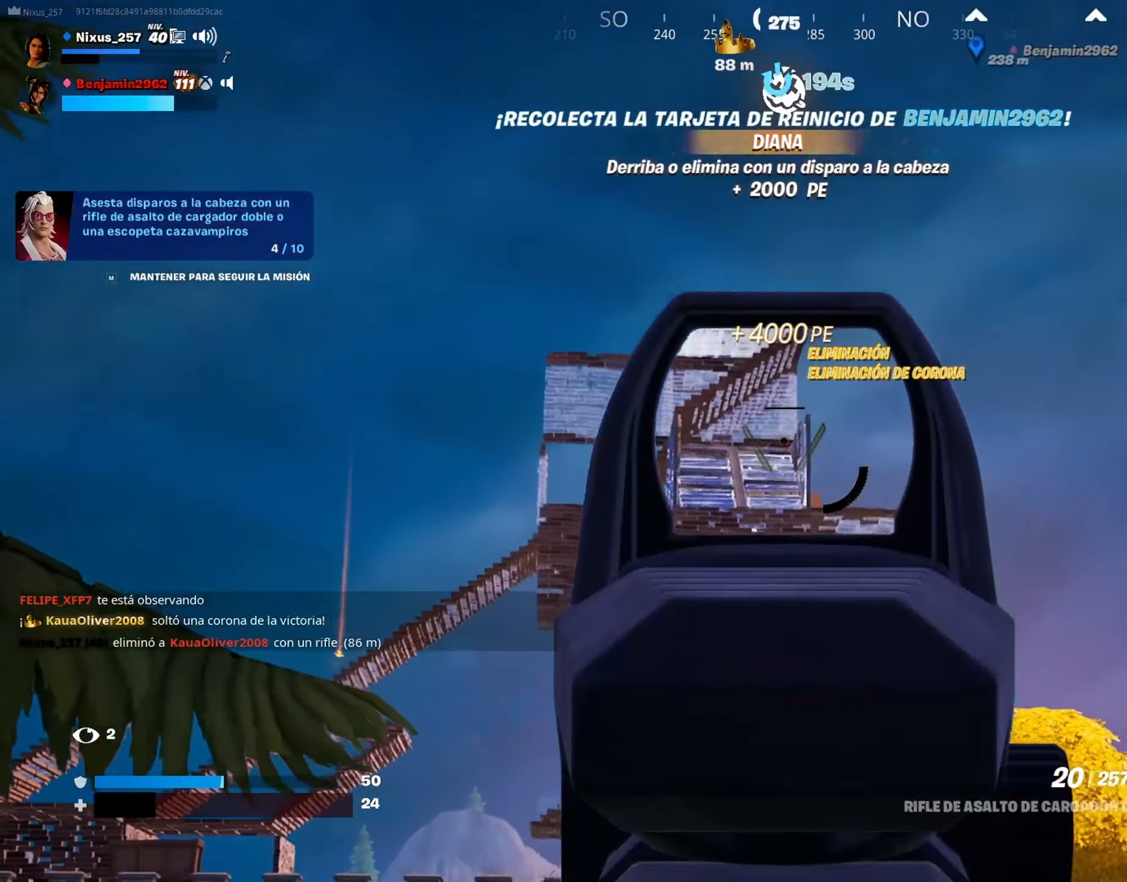
{"keys": ["s"], "mouse": ["right"], "mouse_move": "up-left", "events": [[67, "d", "down"], [350, "d", "up"]]}
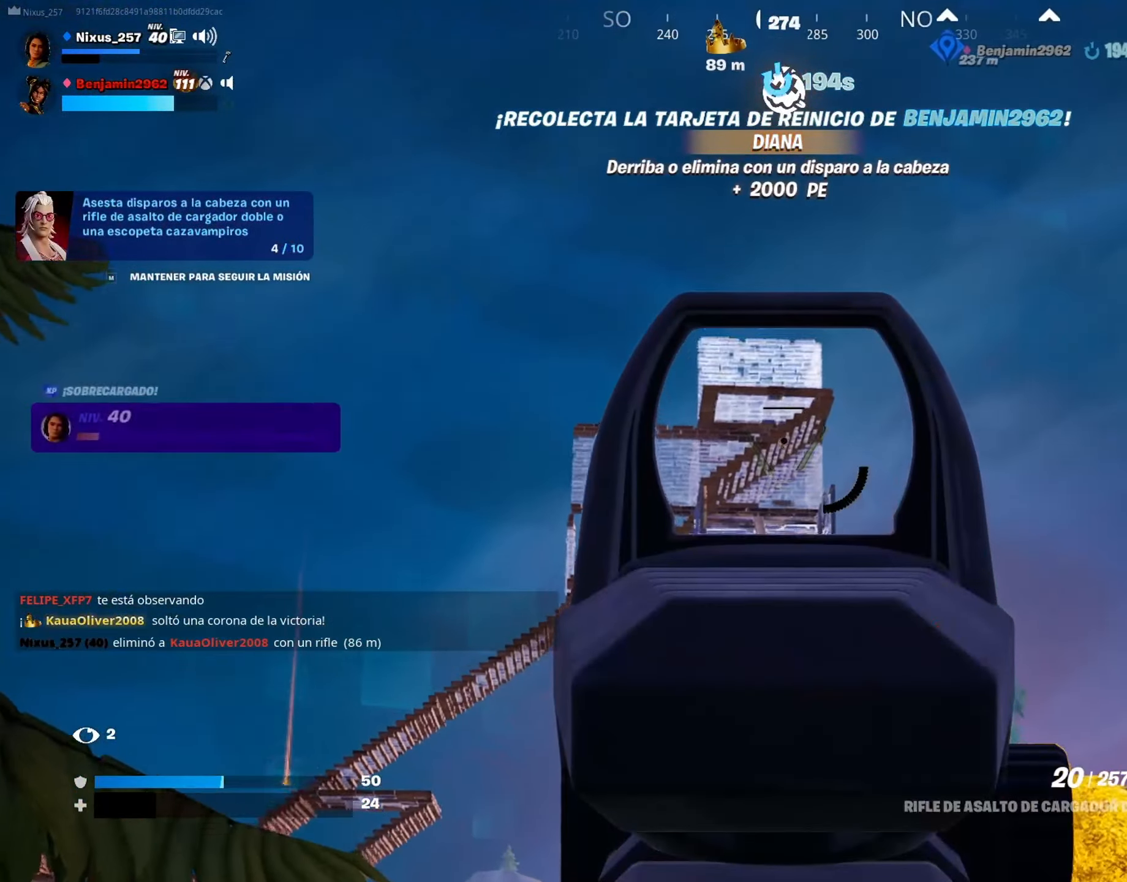
{"keys": ["a", "s"], "mouse": ["right"], "mouse_move": "still", "events": [[317, "a", "down"]]}
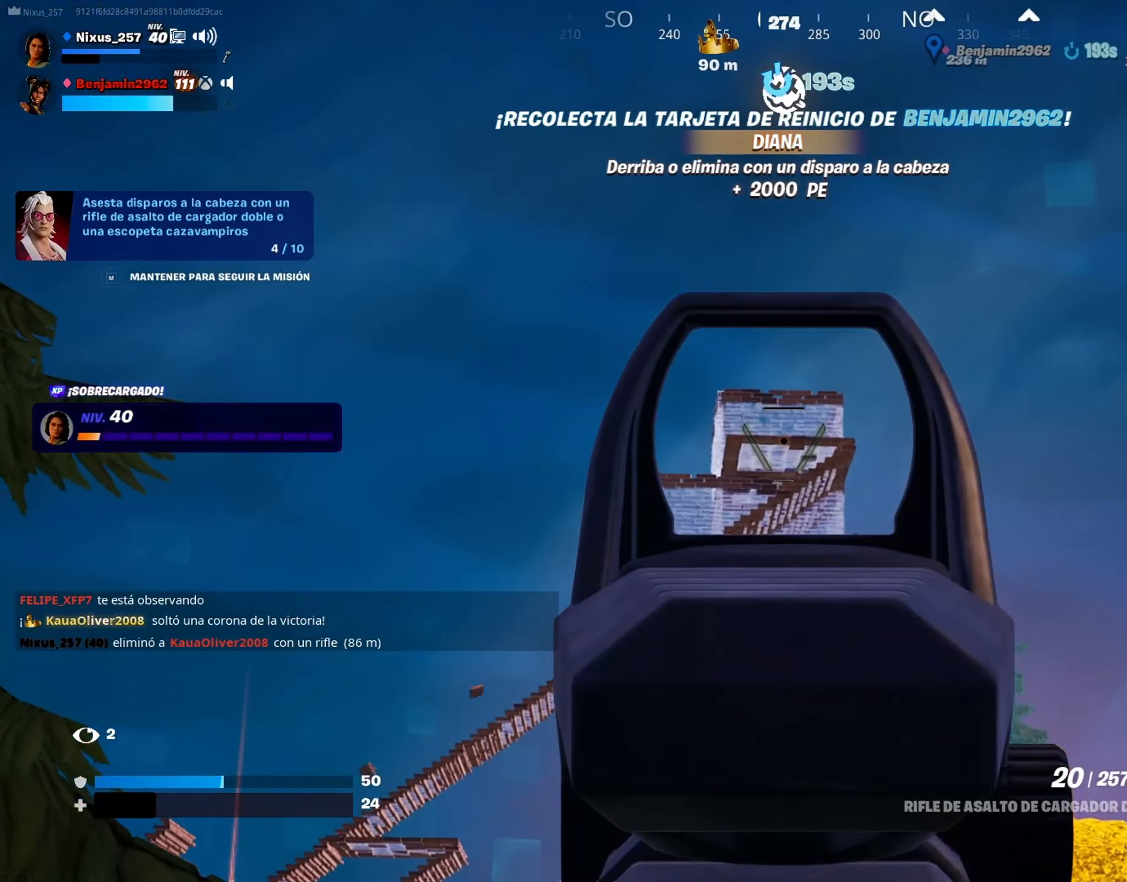
{"keys": ["a"], "mouse": [], "mouse_move": "down", "events": [[283, "s", "up"], [467, "mouse_right", "up"]]}
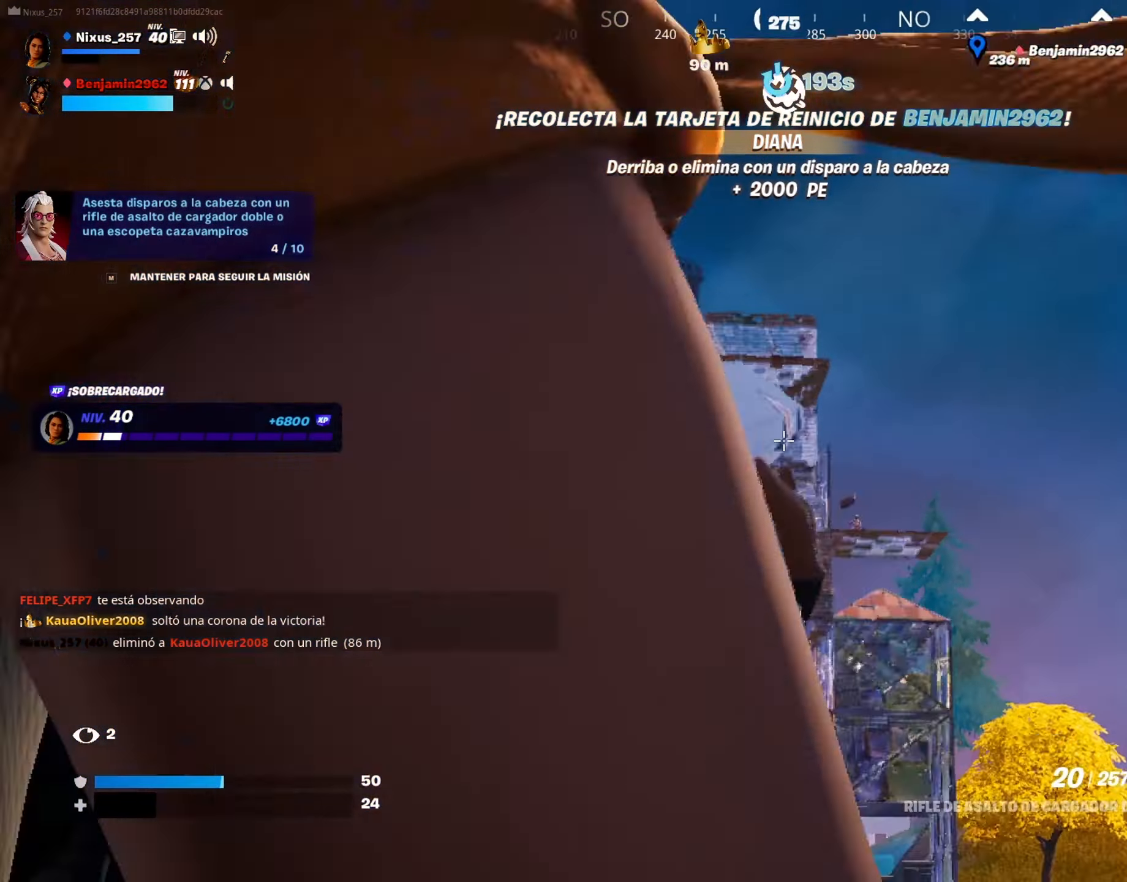
{"keys": ["a", "w"], "mouse": [], "mouse_move": "still", "events": [[300, "w", "down"]]}
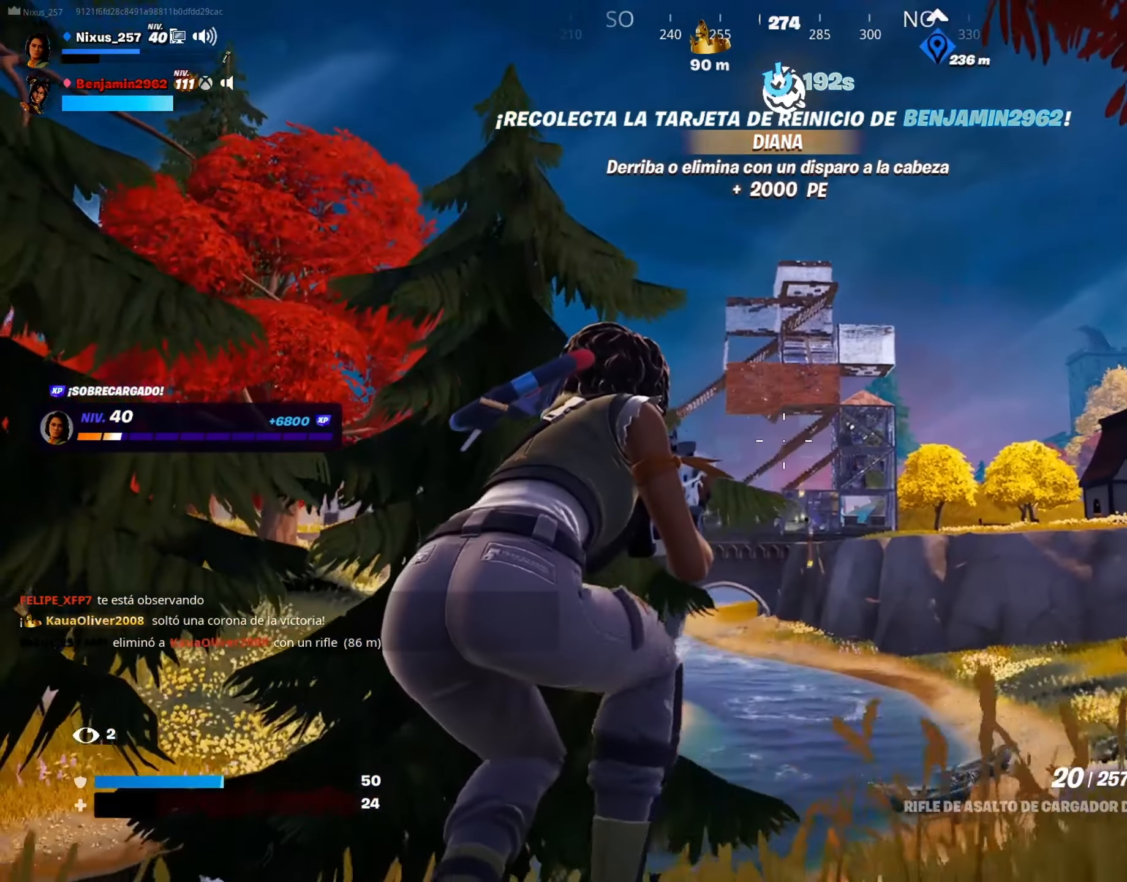
{"keys": ["ctrl", "w"], "mouse": [], "mouse_move": "left", "events": [[400, "a", "up"], [500, "ctrl", "down"]]}
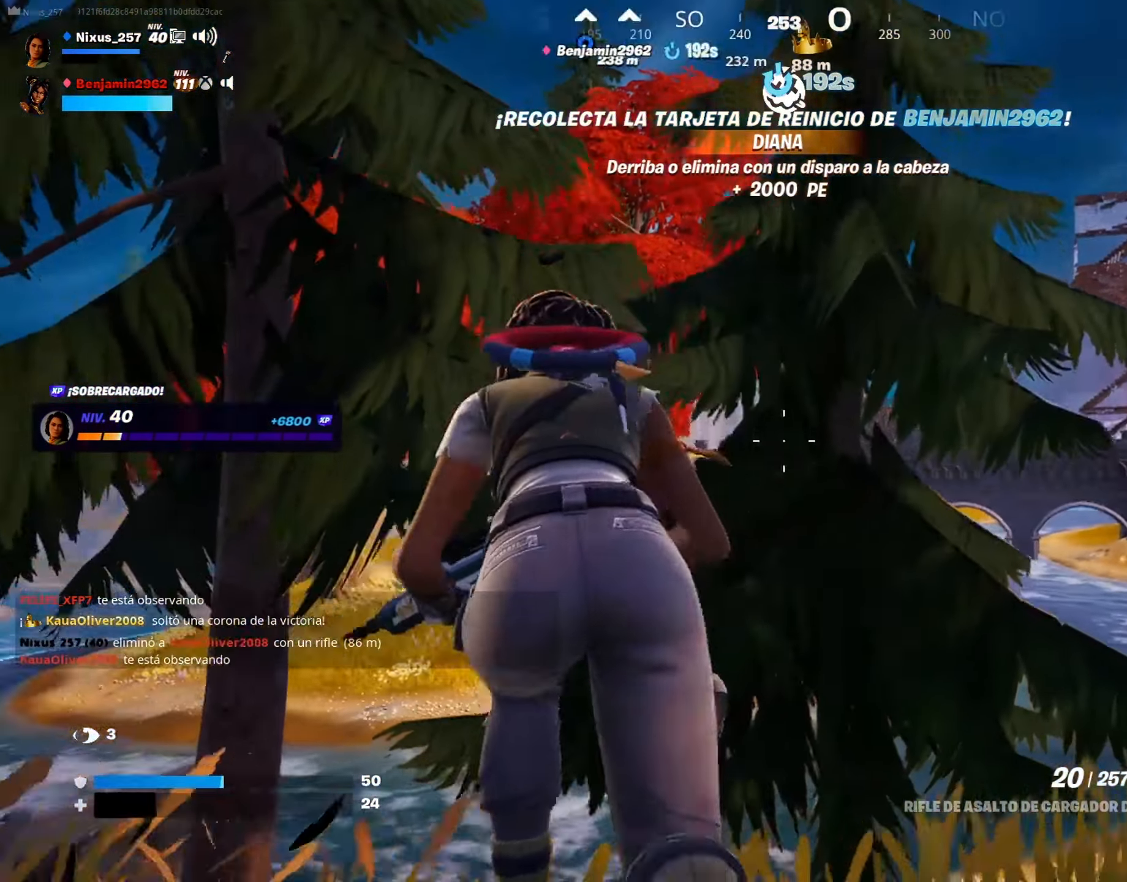
{"keys": ["ctrl", "w"], "mouse": [], "mouse_move": "still", "events": []}